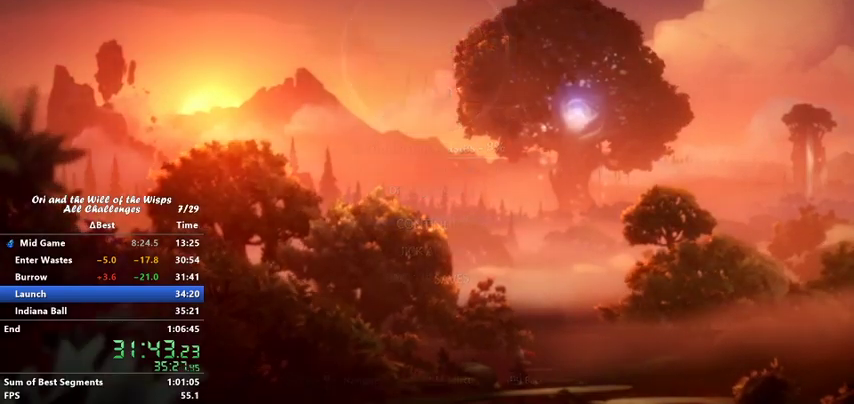
Gameplay with keyboard; each line is a JSON object with the keys held at the frame after it. "events" lists presses ("down") and releases ("up") of "ability1", "ability2", "ability3", "bash", "dash", "down", "feather", "grapple", "jump", "left", "right" and "up" between this image and that frame as [ms after this image, input, new state], when the widget could be followed in between. No other keys are recorded. Mouse input is not recorded. Key names are as the overlay labels them; some are game actions (e.g. jump) rather than physical keys.
{"keys": [], "events": []}
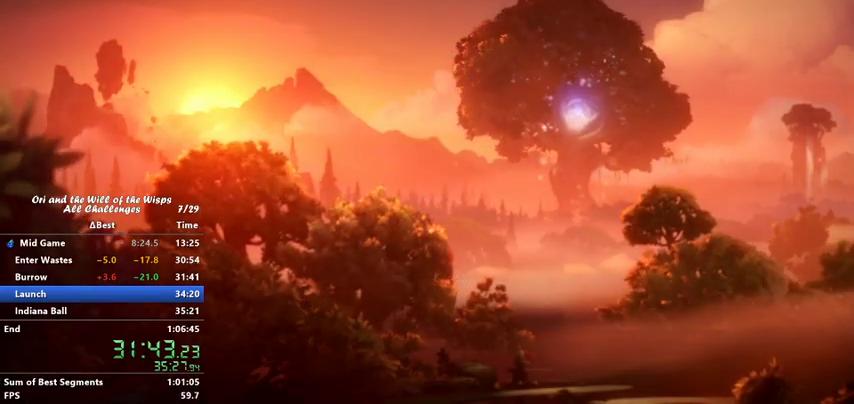
{"keys": [], "events": [[233, "ability1", "down"], [333, "ability1", "up"]]}
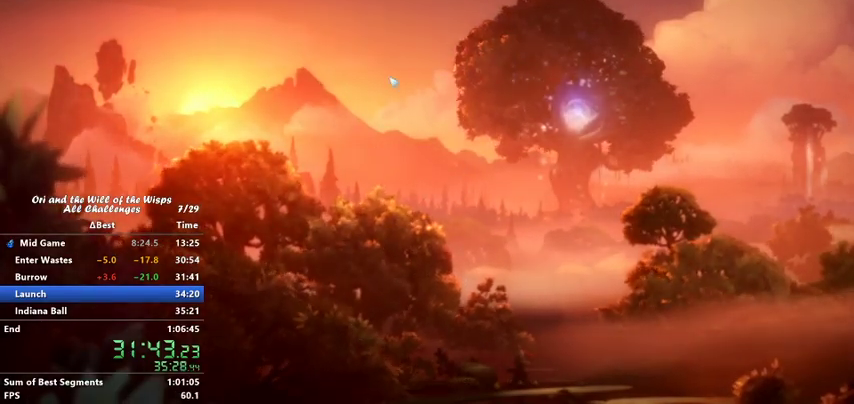
{"keys": ["jump", "right"], "events": [[67, "right", "down"], [100, "ability1", "down"], [200, "ability1", "up"], [267, "ability1", "down"], [267, "jump", "down"], [367, "jump", "up"], [433, "jump", "down"], [467, "ability1", "up"]]}
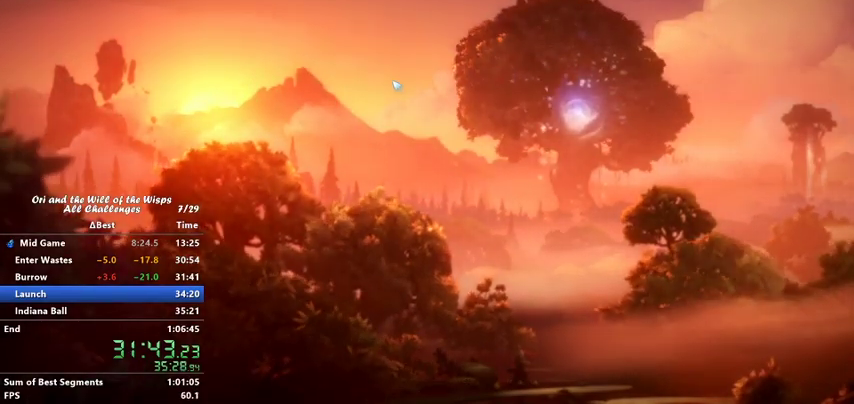
{"keys": ["ability1", "jump", "right"], "events": [[33, "ability1", "down"], [33, "jump", "up"], [133, "jump", "down"], [200, "jump", "up"], [267, "ability1", "up"], [267, "jump", "down"], [367, "jump", "up"], [467, "ability1", "down"], [500, "jump", "down"]]}
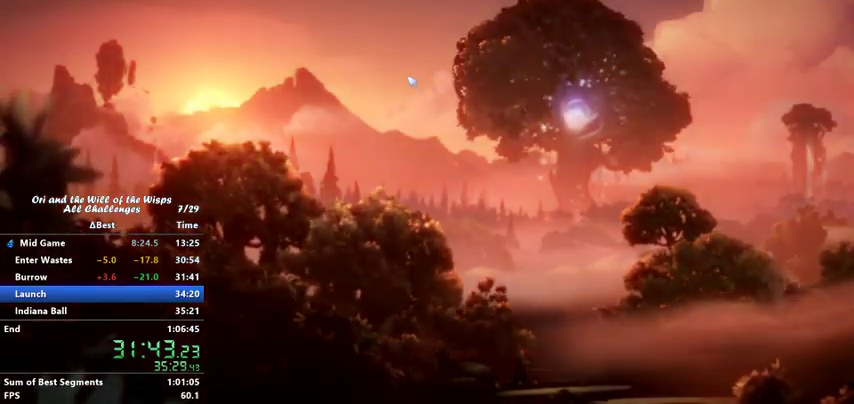
{"keys": ["right"], "events": [[67, "ability1", "up"], [67, "jump", "up"], [167, "jump", "down"], [233, "jump", "up"]]}
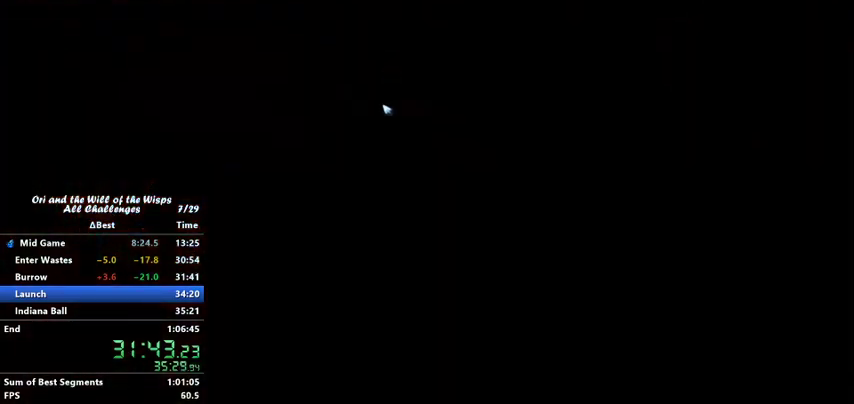
{"keys": ["right"], "events": []}
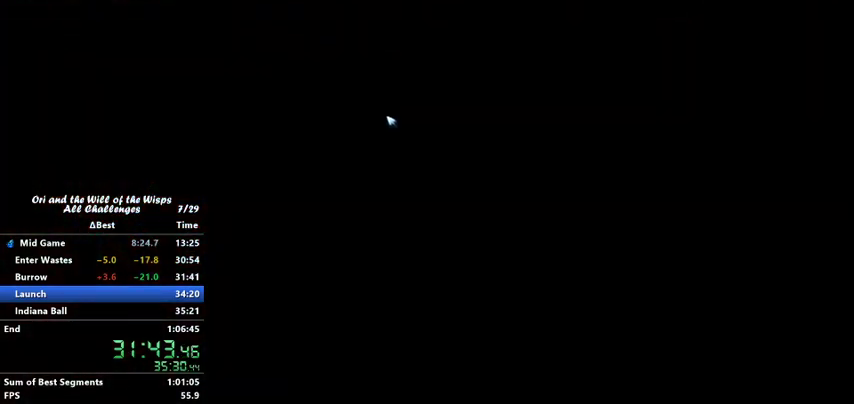
{"keys": ["right"], "events": [[133, "dash", "down"], [300, "dash", "up"]]}
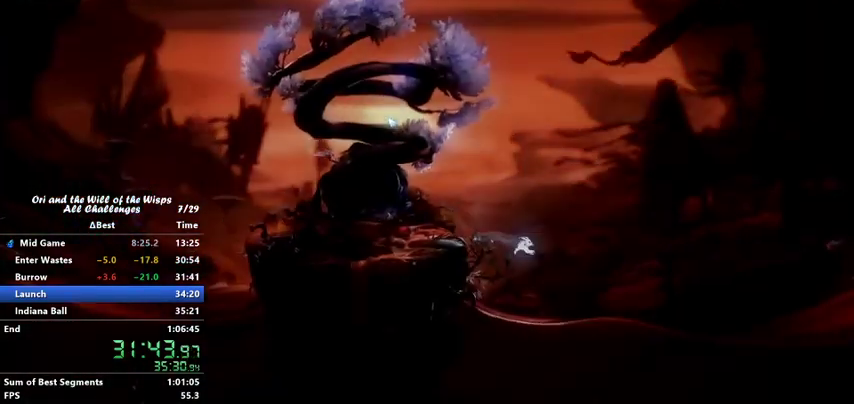
{"keys": ["right"], "events": [[100, "down", "down"], [200, "right", "up"], [333, "dash", "down"], [367, "right", "down"], [400, "dash", "up"], [467, "down", "up"]]}
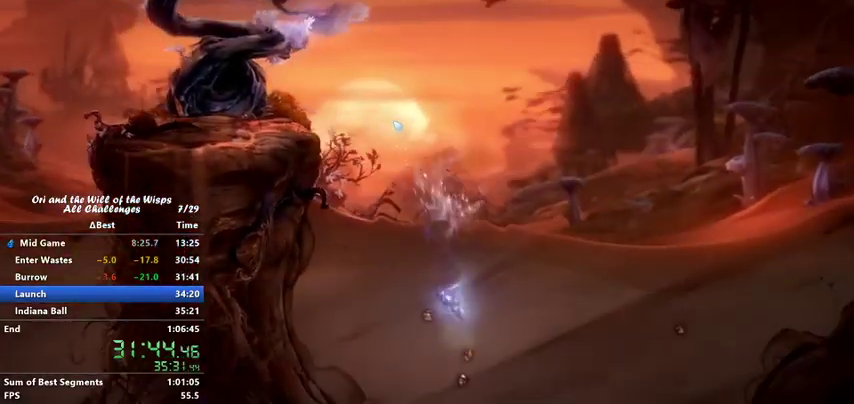
{"keys": ["right", "up"], "events": [[100, "up", "down"]]}
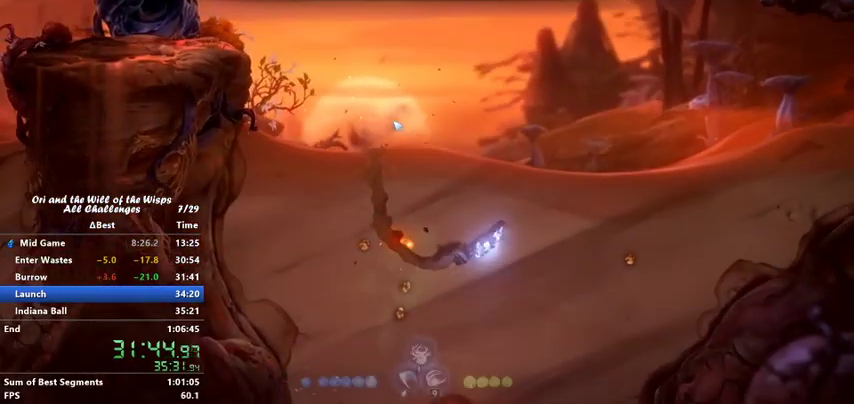
{"keys": ["dash", "right", "up"], "events": [[33, "dash", "down"], [133, "right", "up"], [367, "right", "down"]]}
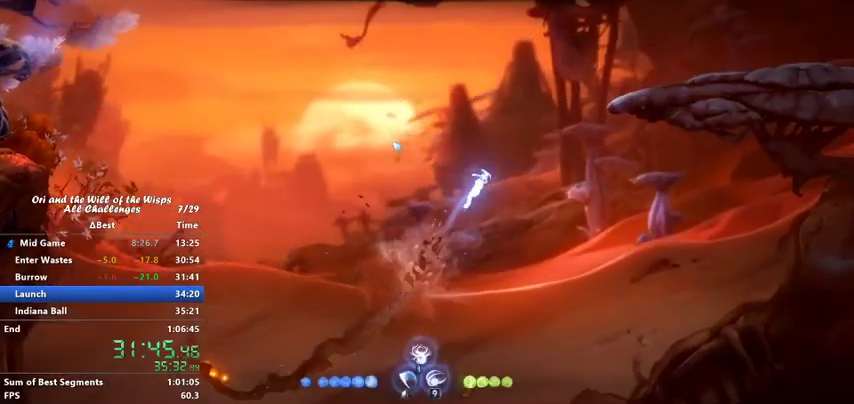
{"keys": ["jump"], "events": [[167, "dash", "up"], [333, "right", "up"], [333, "up", "up"], [367, "jump", "down"]]}
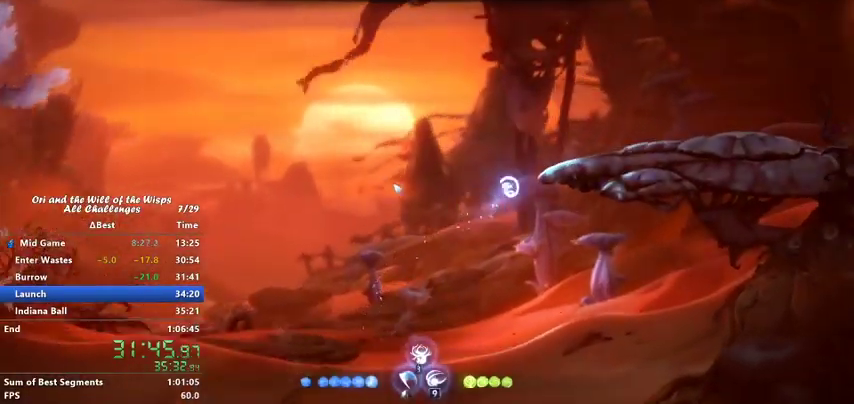
{"keys": ["jump", "right"], "events": [[67, "right", "down"], [267, "jump", "up"], [300, "jump", "down"]]}
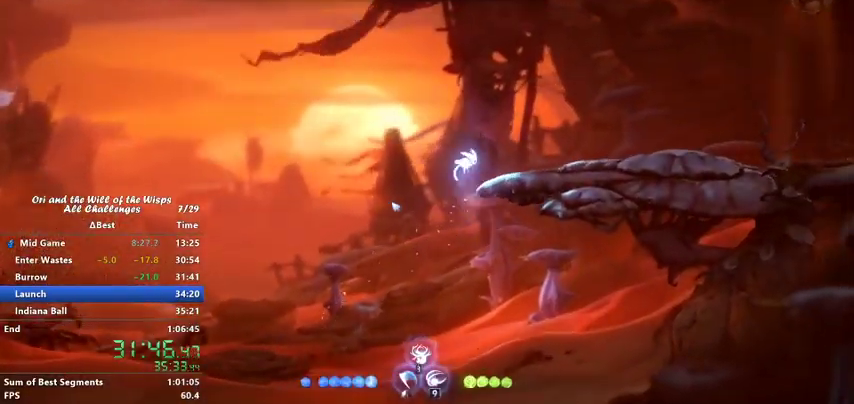
{"keys": ["dash", "right"], "events": [[33, "dash", "down"], [33, "jump", "up"], [167, "dash", "up"], [400, "dash", "down"]]}
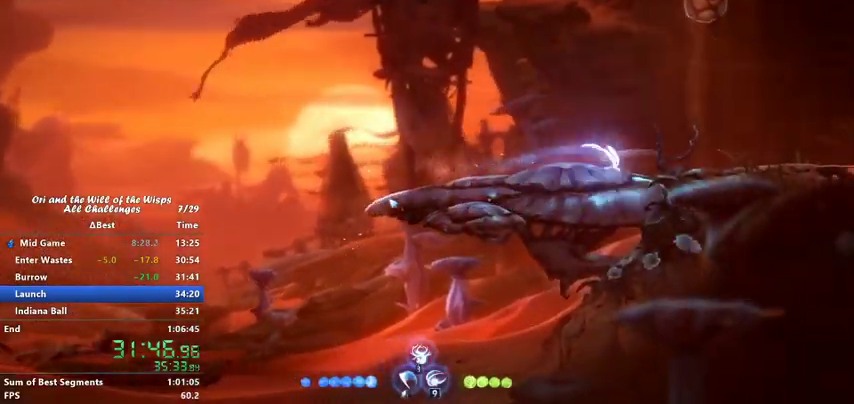
{"keys": ["right"], "events": [[67, "dash", "up"], [67, "jump", "down"], [167, "dash", "down"], [167, "jump", "up"], [267, "dash", "up"]]}
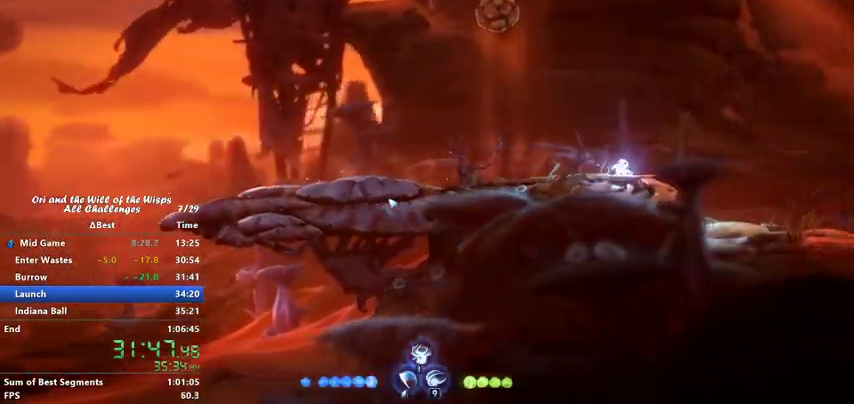
{"keys": ["right"], "events": [[100, "dash", "down"], [267, "dash", "up"]]}
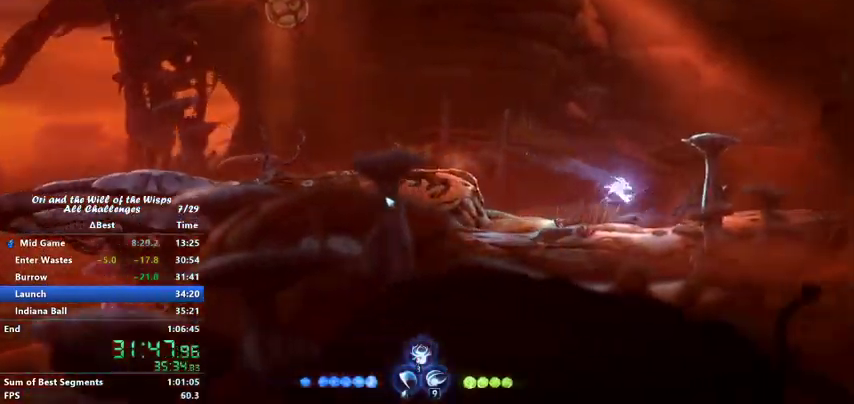
{"keys": ["jump", "right"], "events": [[300, "dash", "down"], [500, "dash", "up"], [500, "jump", "down"]]}
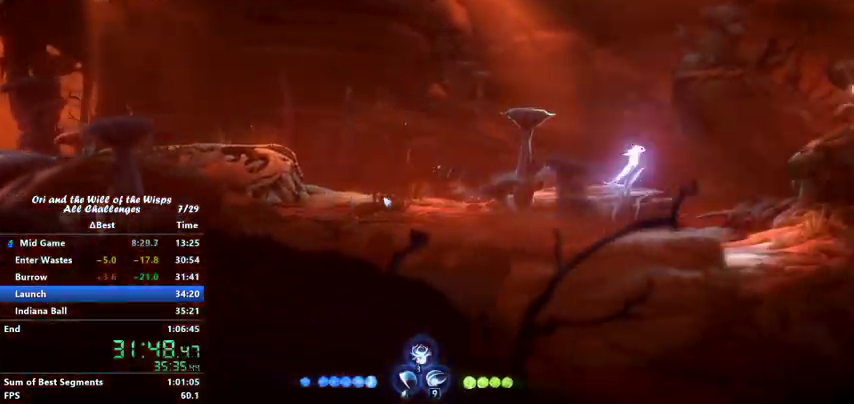
{"keys": ["dash", "right"], "events": [[367, "dash", "down"], [400, "jump", "up"]]}
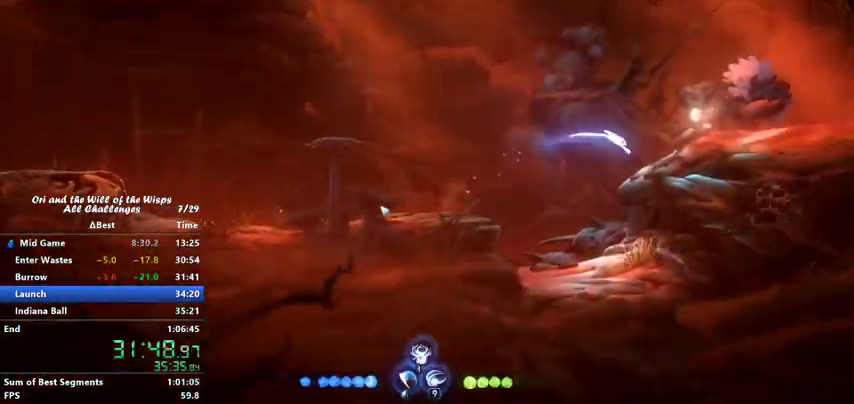
{"keys": ["jump", "right"], "events": [[67, "dash", "up"], [400, "dash", "down"], [467, "dash", "up"], [467, "jump", "down"]]}
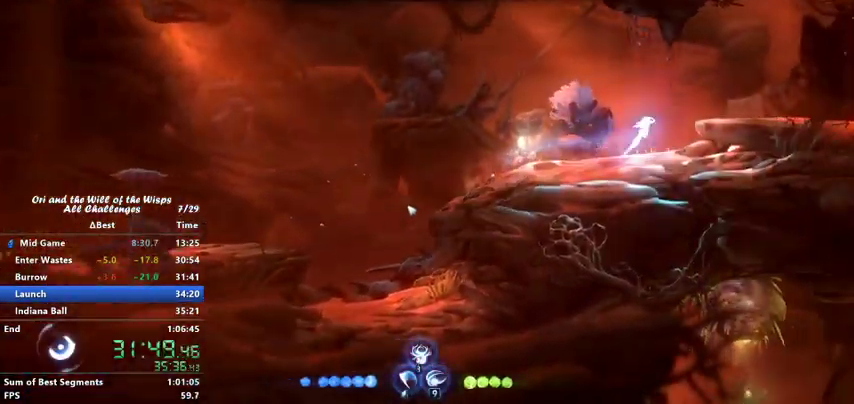
{"keys": ["up"], "events": [[300, "jump", "up"], [367, "jump", "down"], [400, "up", "down"], [467, "right", "up"], [500, "jump", "up"]]}
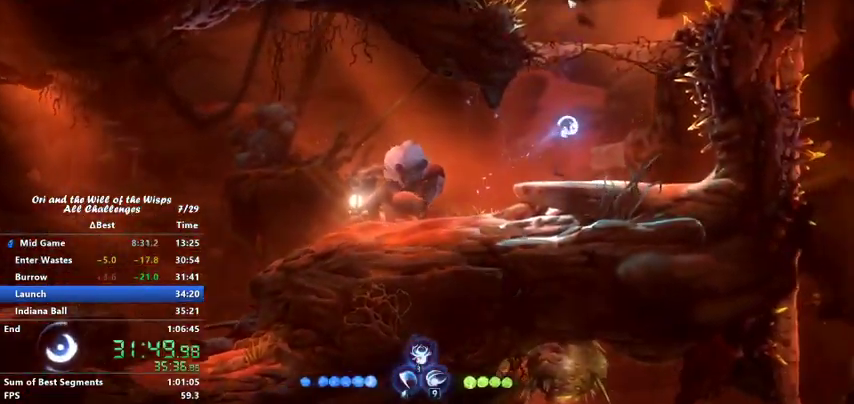
{"keys": ["right"], "events": [[100, "dash", "down"], [200, "dash", "up"], [233, "right", "down"], [233, "up", "up"], [367, "ability1", "down"], [467, "ability1", "up"]]}
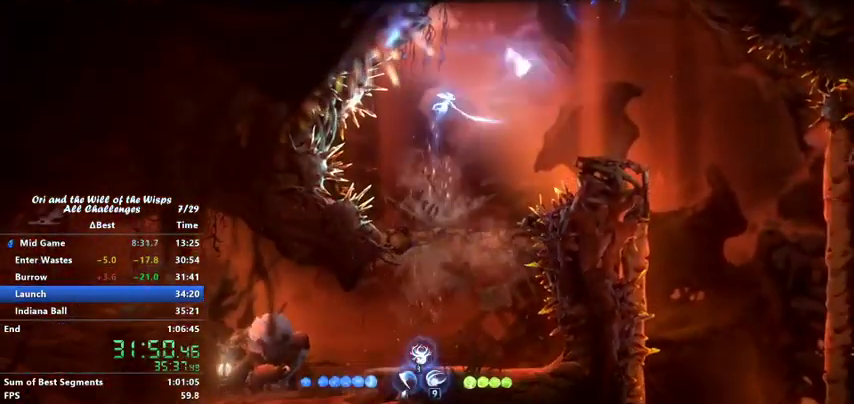
{"keys": ["right"], "events": [[100, "dash", "down"], [300, "dash", "up"]]}
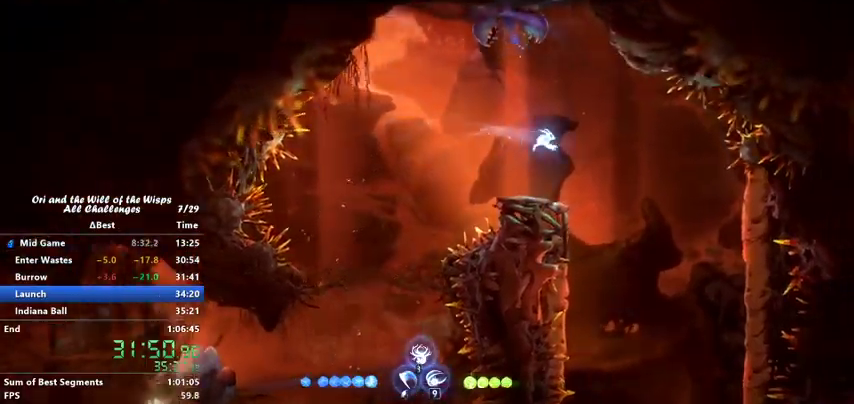
{"keys": [], "events": [[367, "right", "up"]]}
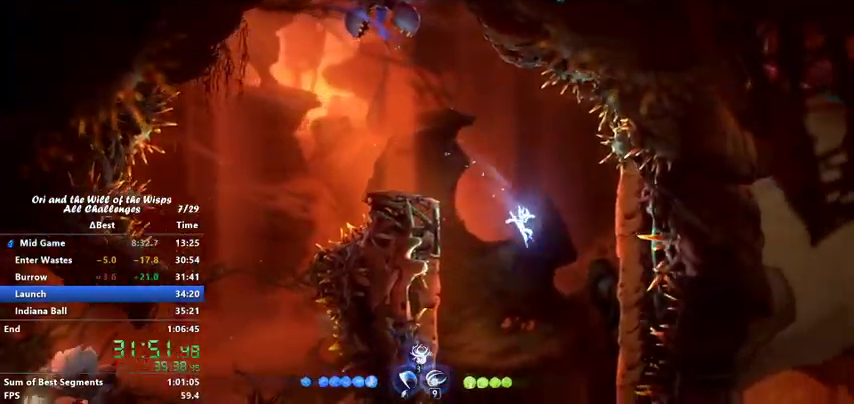
{"keys": ["right"], "events": [[167, "right", "down"], [200, "right", "up"], [500, "right", "down"]]}
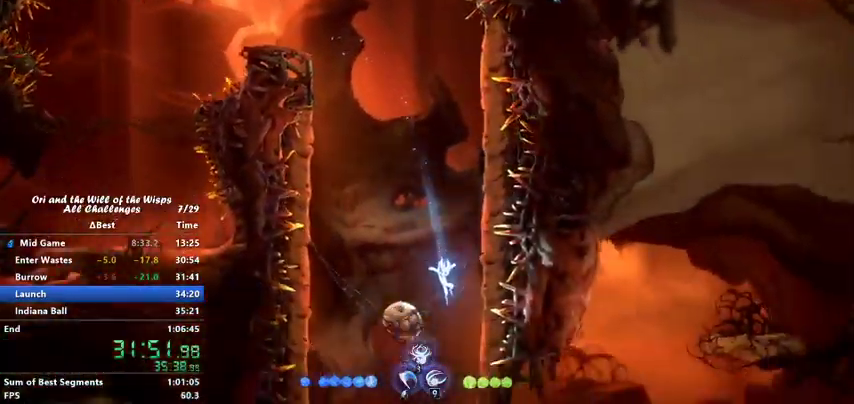
{"keys": ["right"], "events": [[100, "right", "up"], [200, "right", "down"]]}
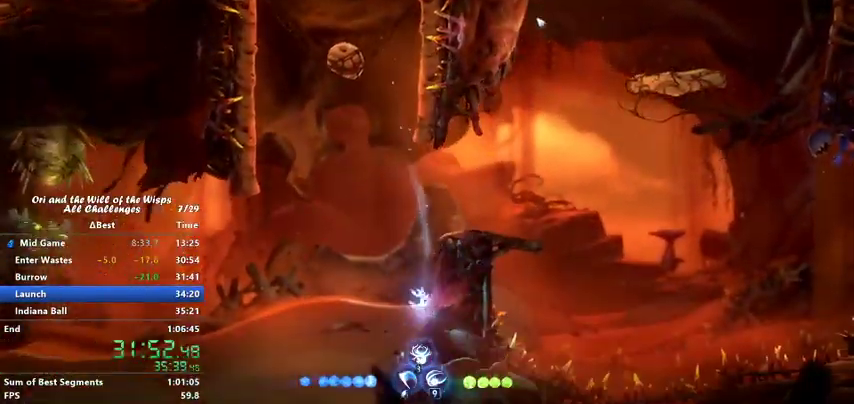
{"keys": ["jump", "right"], "events": [[300, "jump", "down"]]}
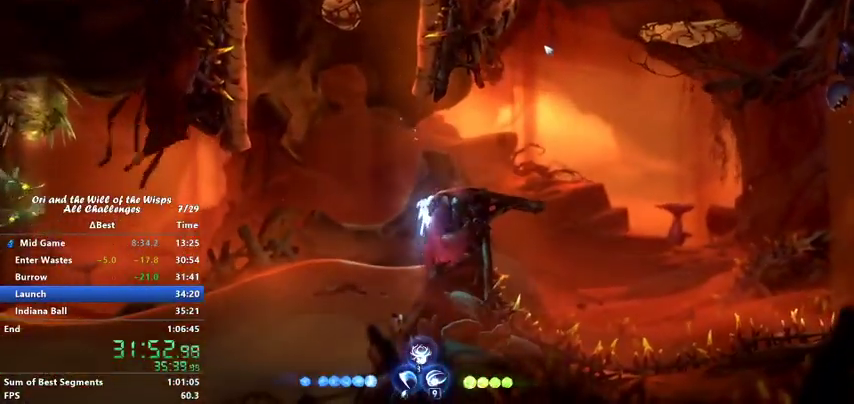
{"keys": ["right"], "events": [[233, "jump", "up"]]}
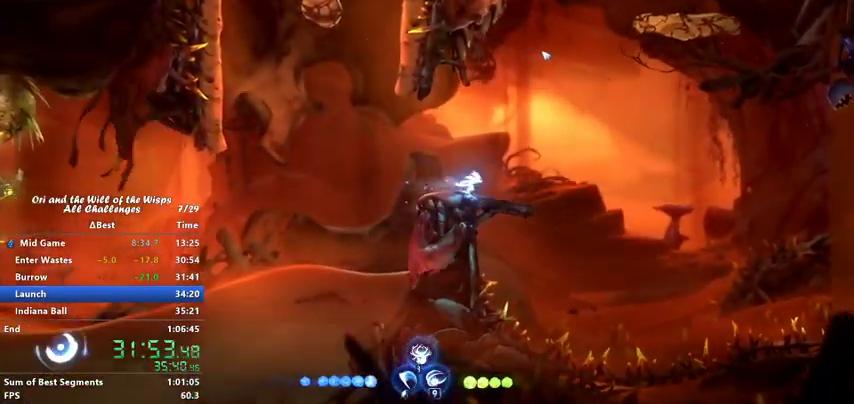
{"keys": ["right"], "events": [[167, "ability1", "down"], [167, "ability3", "down"], [167, "up", "down"], [267, "up", "up"], [300, "ability1", "up"], [300, "ability3", "up"]]}
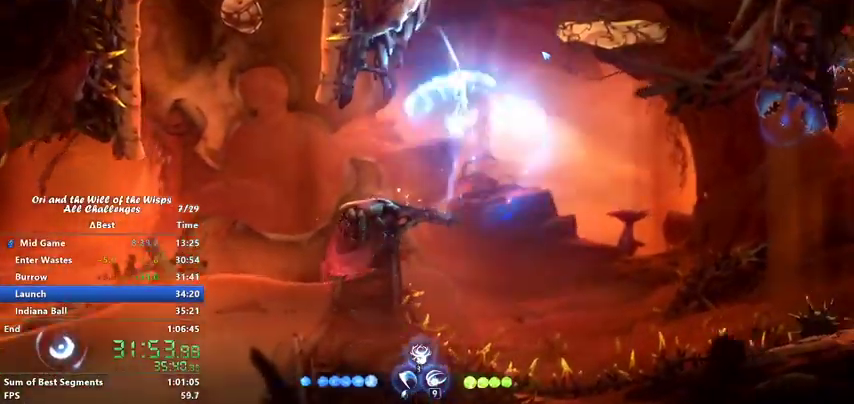
{"keys": ["right", "up"], "events": [[200, "right", "up"], [200, "up", "down"], [367, "dash", "down"], [467, "dash", "up"], [467, "right", "down"]]}
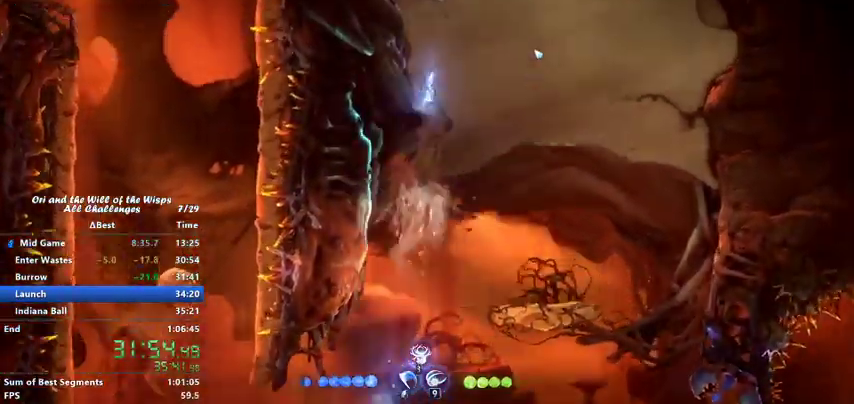
{"keys": ["dash", "right", "up"], "events": [[333, "dash", "down"]]}
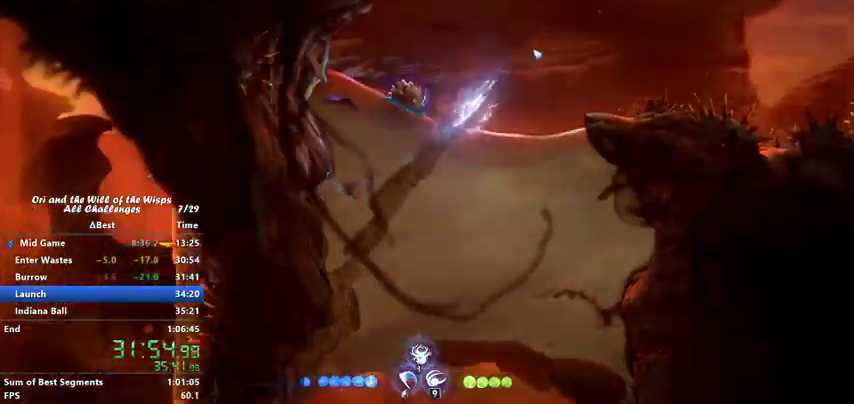
{"keys": ["right"], "events": [[167, "dash", "up"], [367, "up", "up"]]}